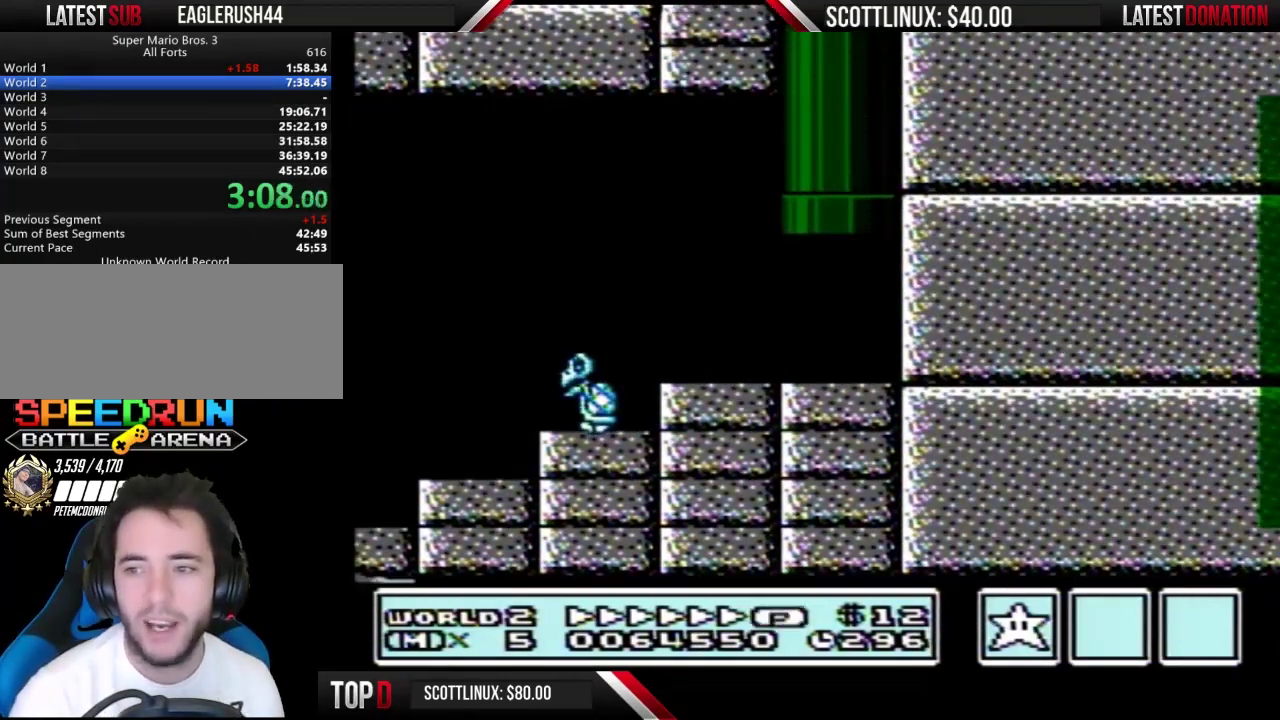
Gameplay with a controller (Nintendo layout); each line is a JSON object with the inputs held at the frame after it. "events" lists button and stick changes between this image and that frame as [ms after this image, input, new state], when the widget could be followed in between. Not read: L3 R3.
{"buttons": [], "events": []}
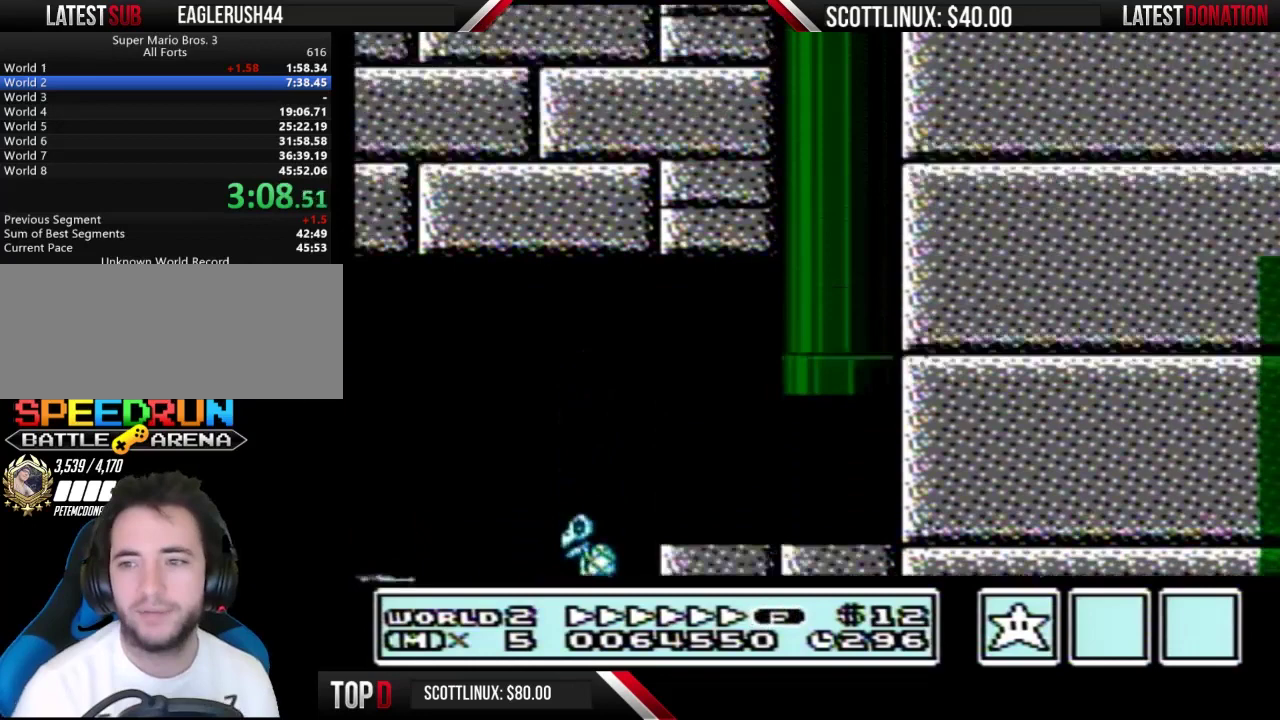
{"buttons": ["B"], "events": [[433, "B", "down"]]}
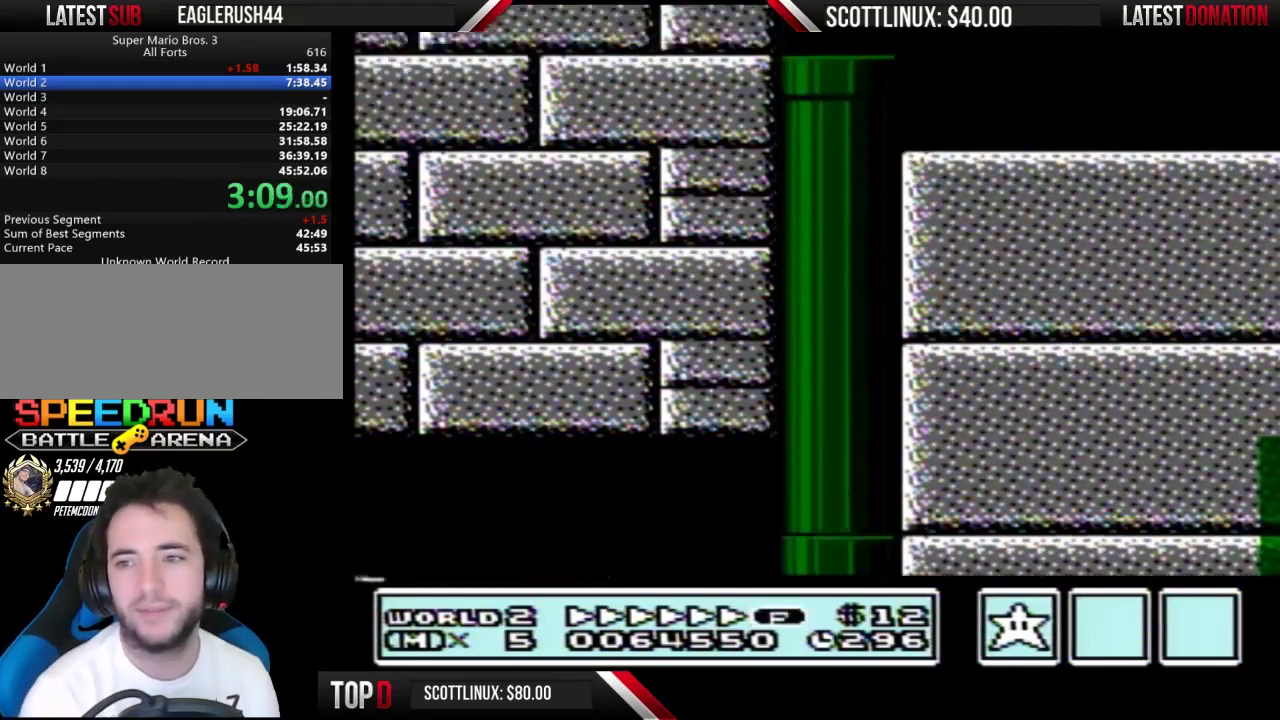
{"buttons": ["B", "DPAD_RIGHT"], "events": [[400, "DPAD_RIGHT", "down"]]}
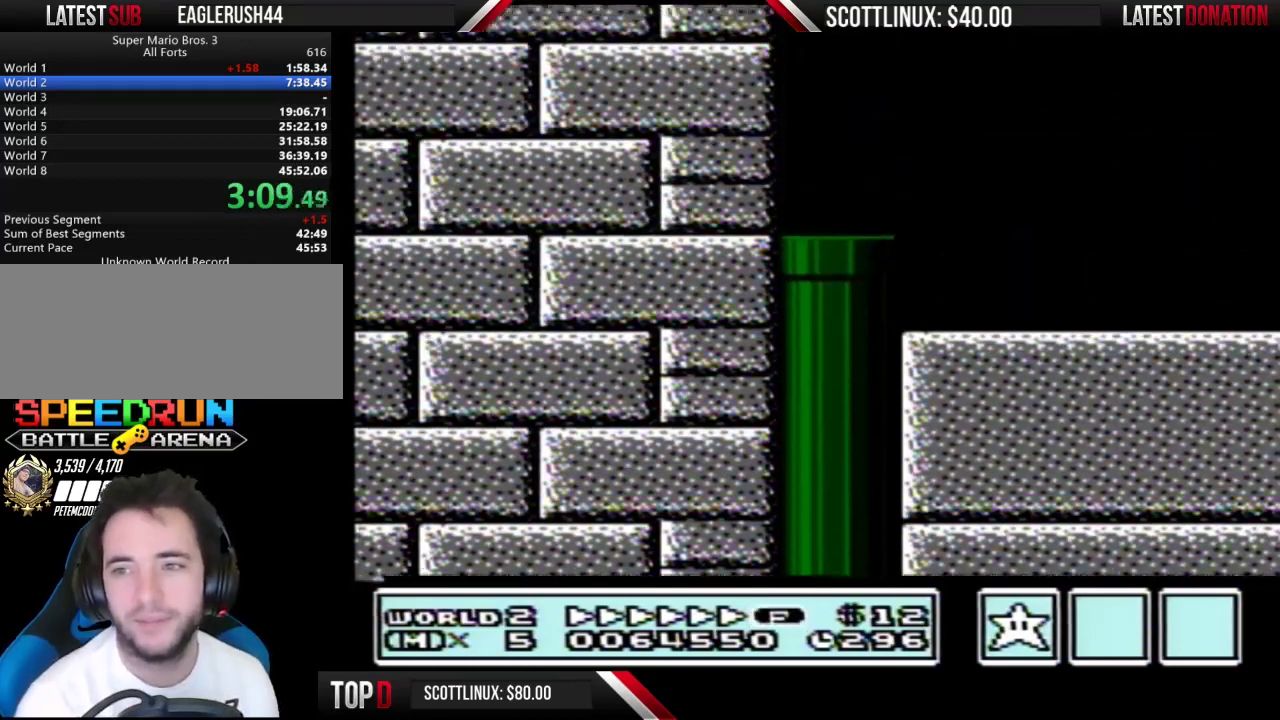
{"buttons": ["B", "DPAD_RIGHT"], "events": []}
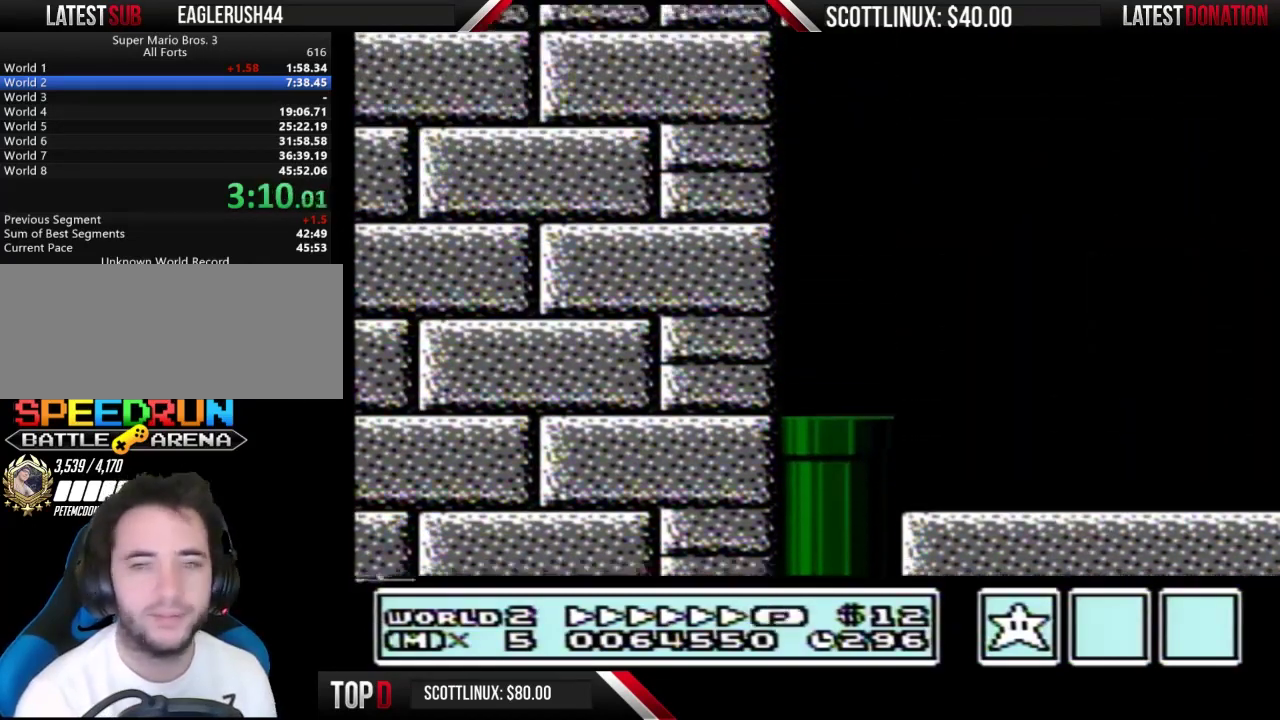
{"buttons": ["B", "DPAD_RIGHT"], "events": []}
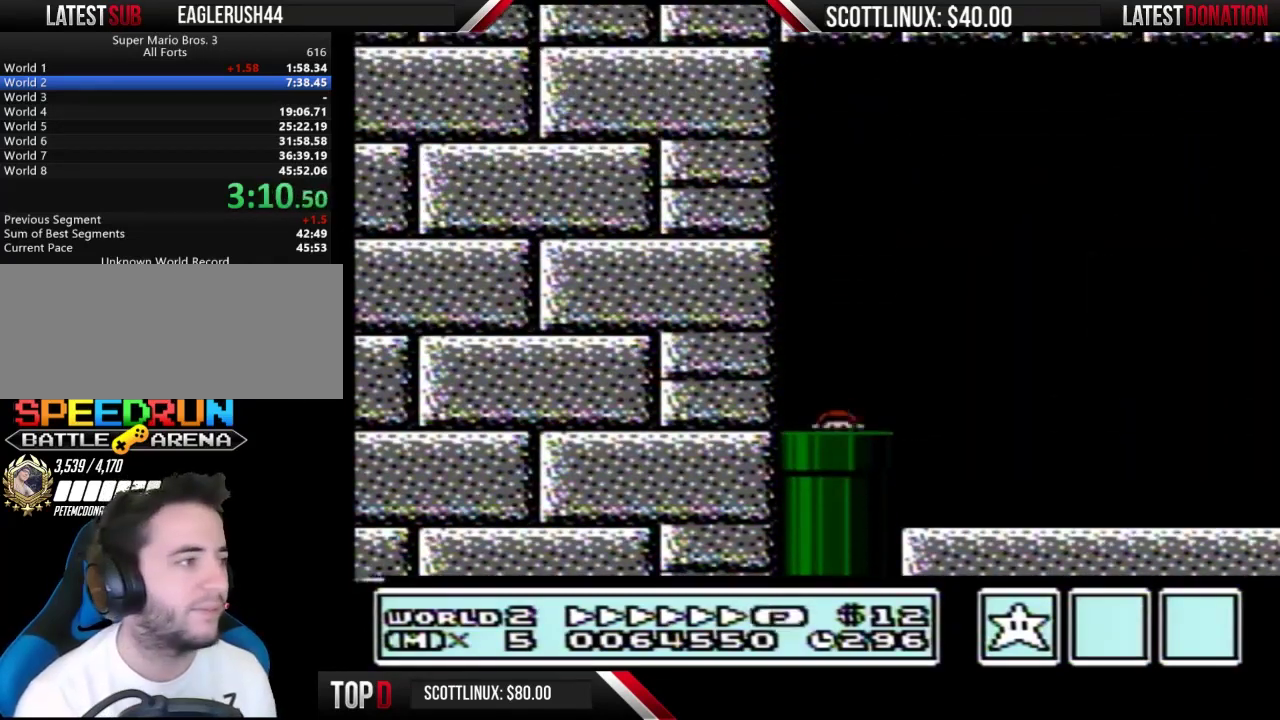
{"buttons": ["B", "DPAD_RIGHT"], "events": []}
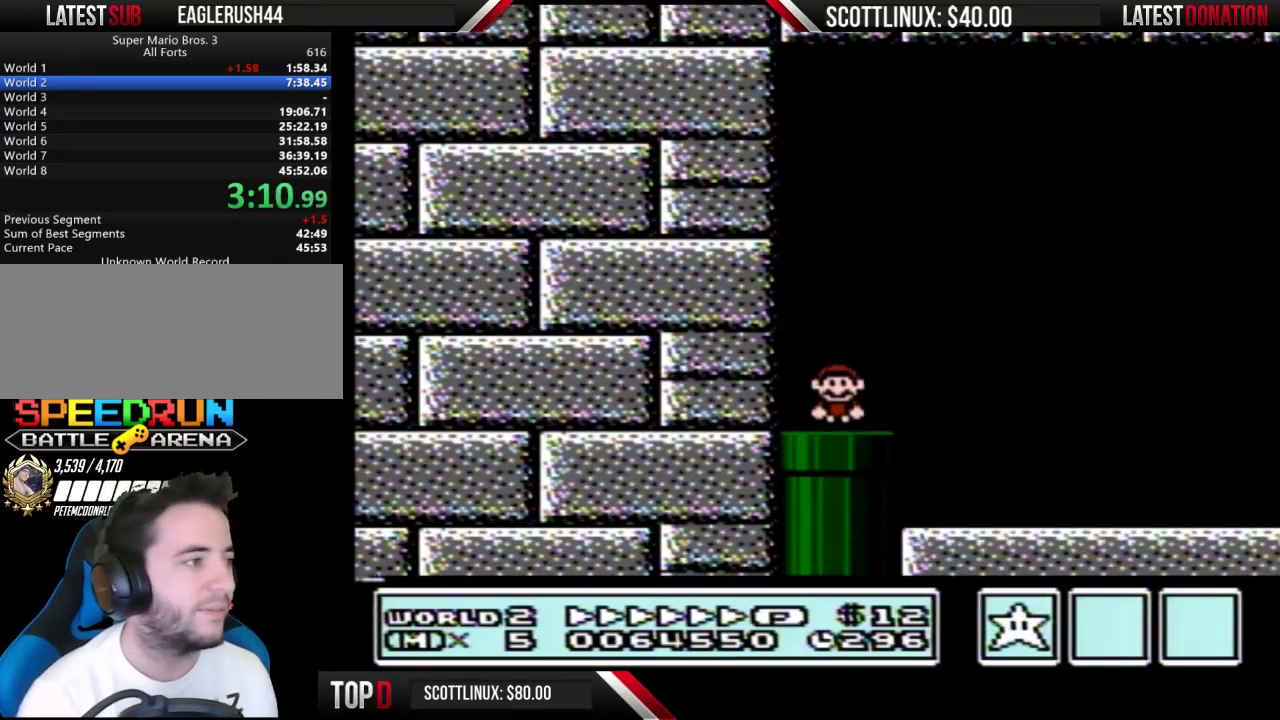
{"buttons": ["B", "DPAD_RIGHT"], "events": [[267, "A", "down"], [400, "A", "up"]]}
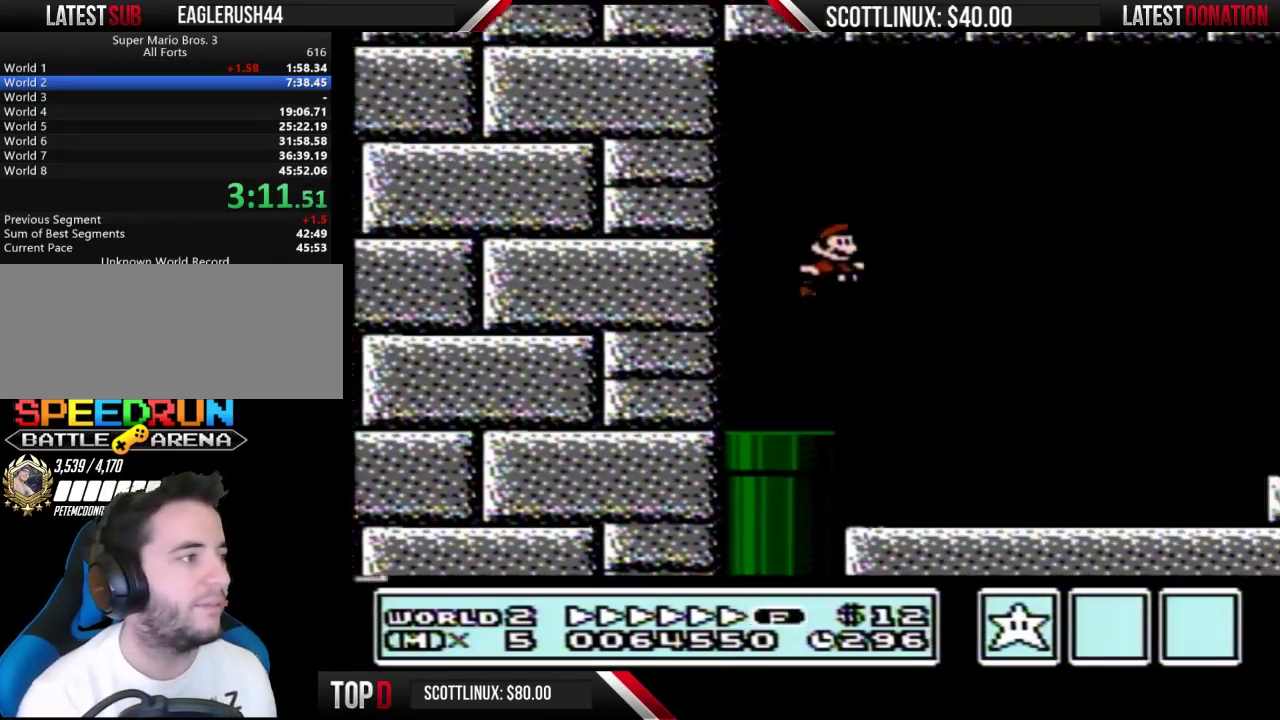
{"buttons": ["B", "DPAD_RIGHT"], "events": []}
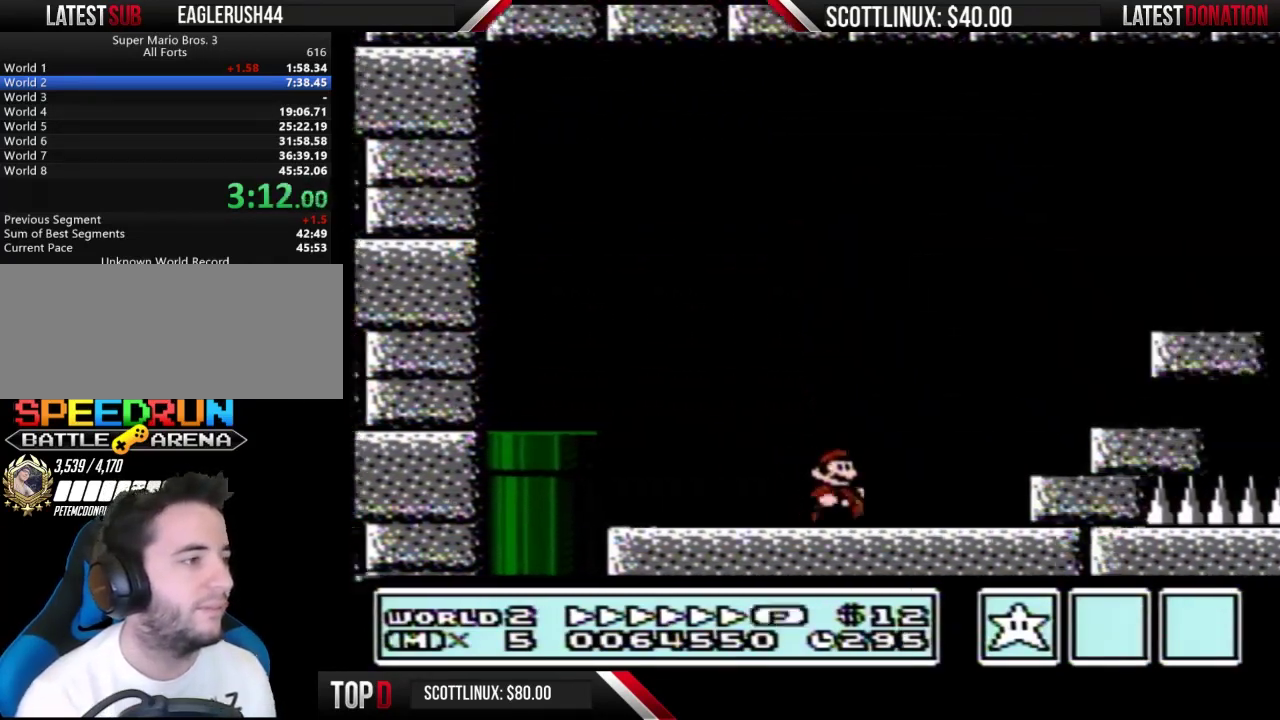
{"buttons": ["B", "DPAD_RIGHT"], "events": [[67, "A", "down"], [500, "A", "up"]]}
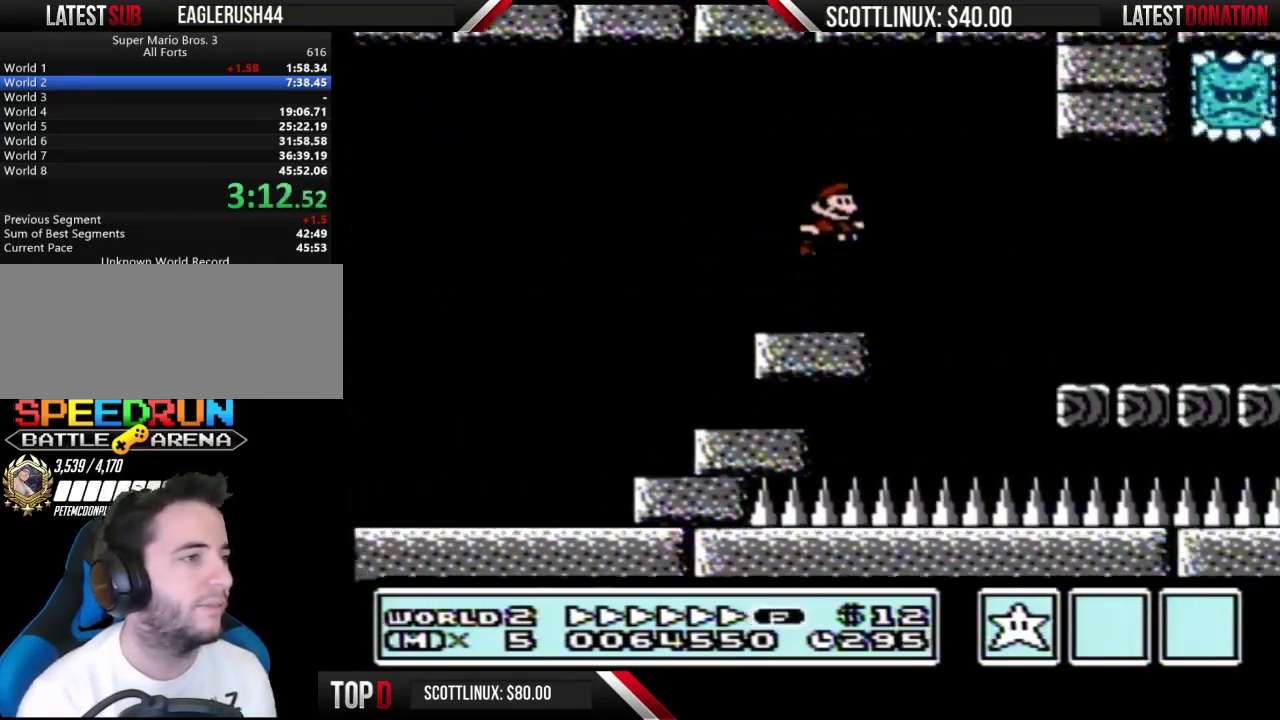
{"buttons": ["B", "DPAD_DOWN", "DPAD_RIGHT"], "events": [[500, "DPAD_DOWN", "down"]]}
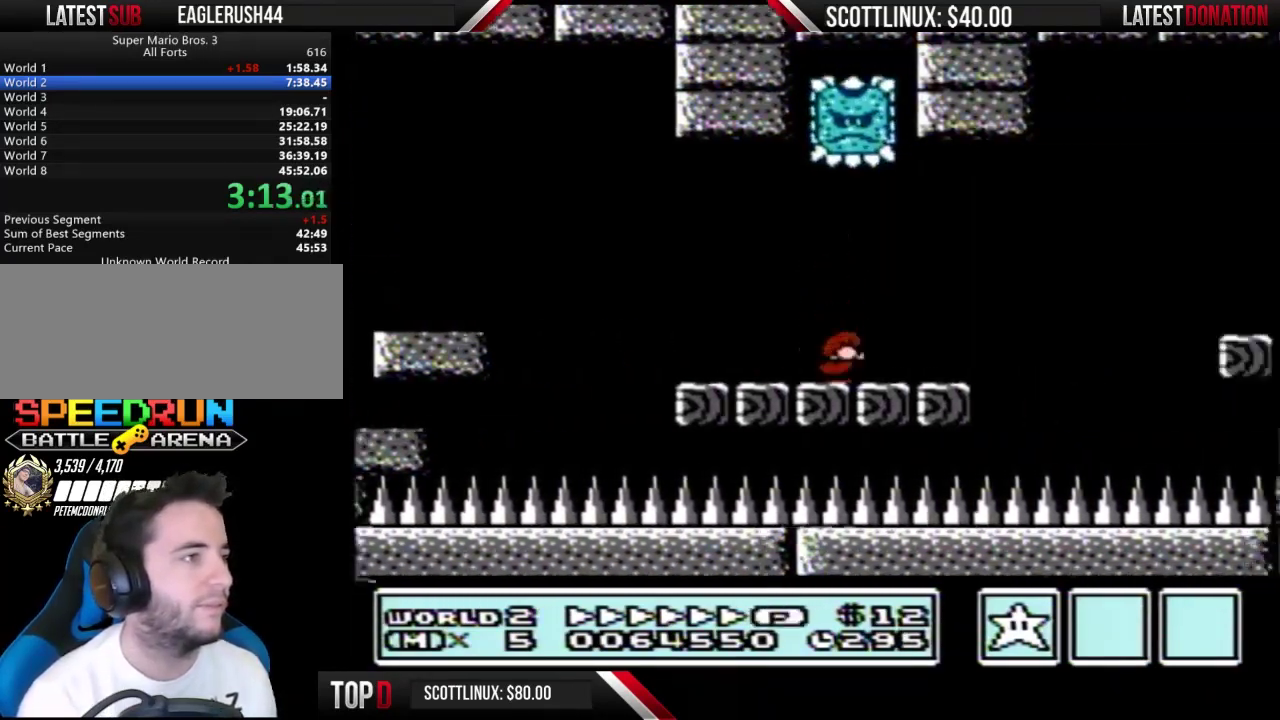
{"buttons": ["A", "B", "DPAD_RIGHT"], "events": [[33, "A", "down"], [33, "DPAD_RIGHT", "up"], [100, "DPAD_DOWN", "up"], [100, "DPAD_RIGHT", "down"]]}
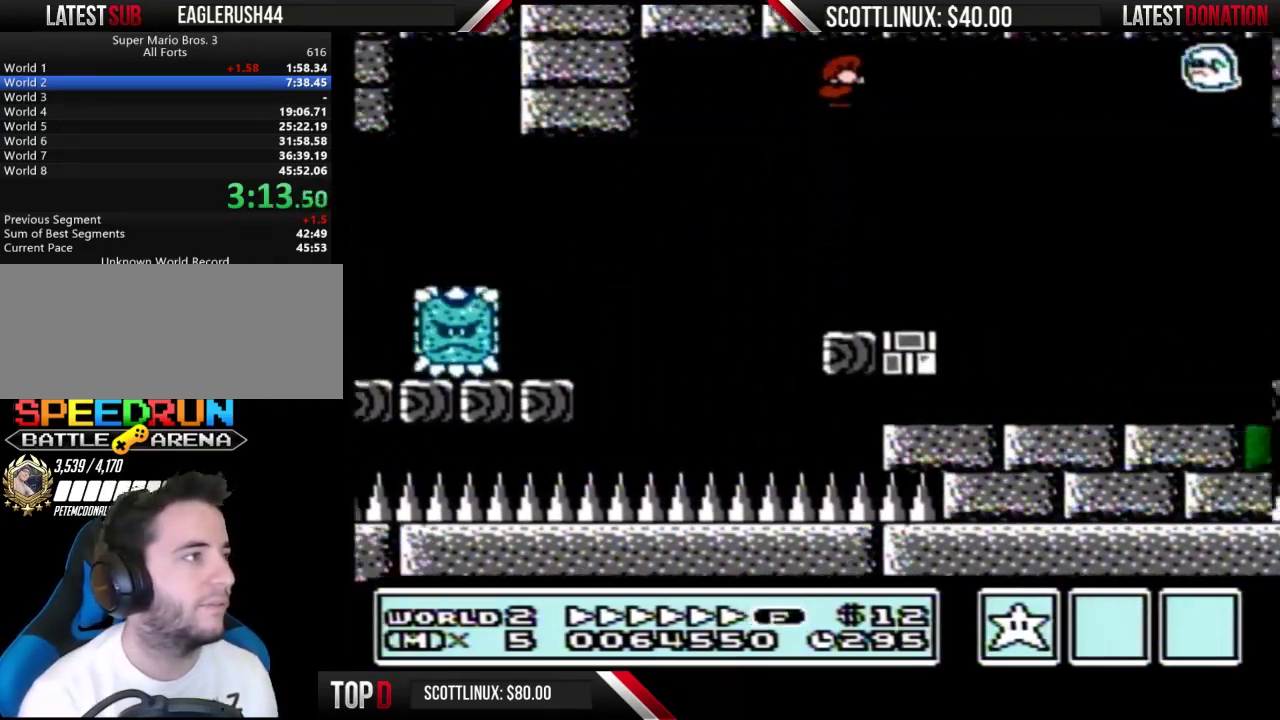
{"buttons": ["B", "DPAD_RIGHT"], "events": [[333, "A", "up"]]}
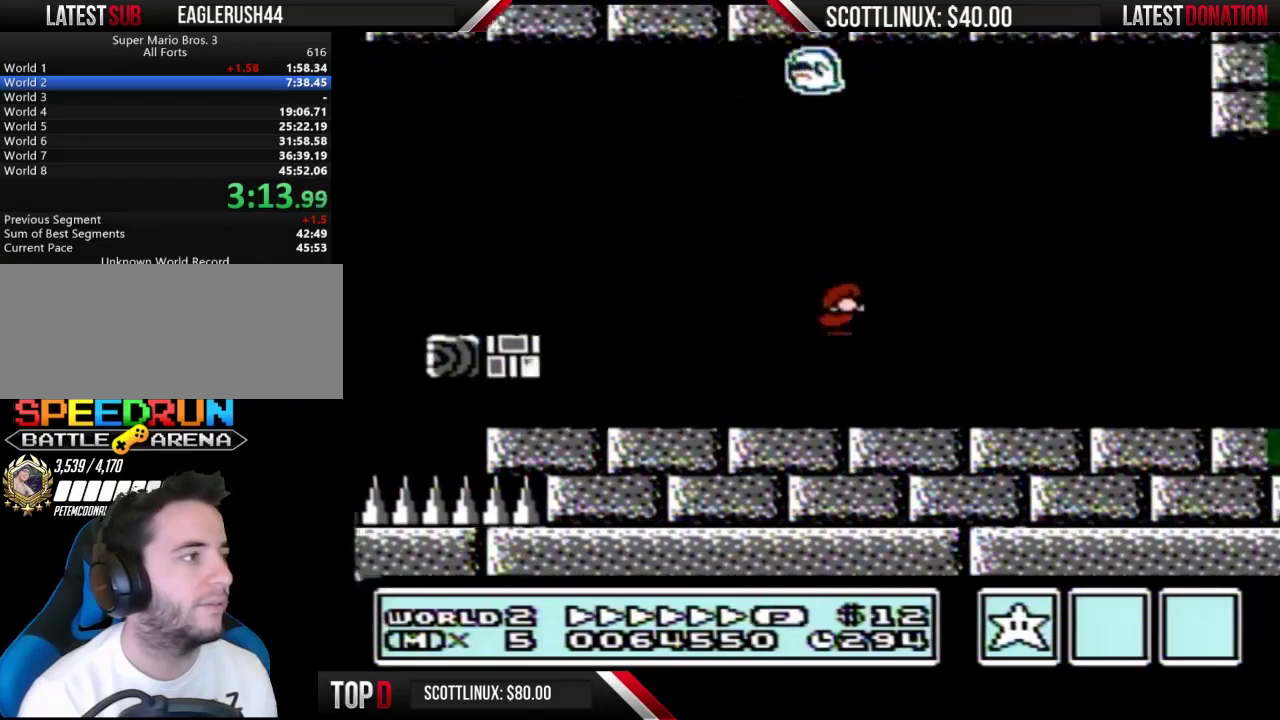
{"buttons": ["B", "DPAD_RIGHT"], "events": [[200, "A", "down"], [267, "A", "up"]]}
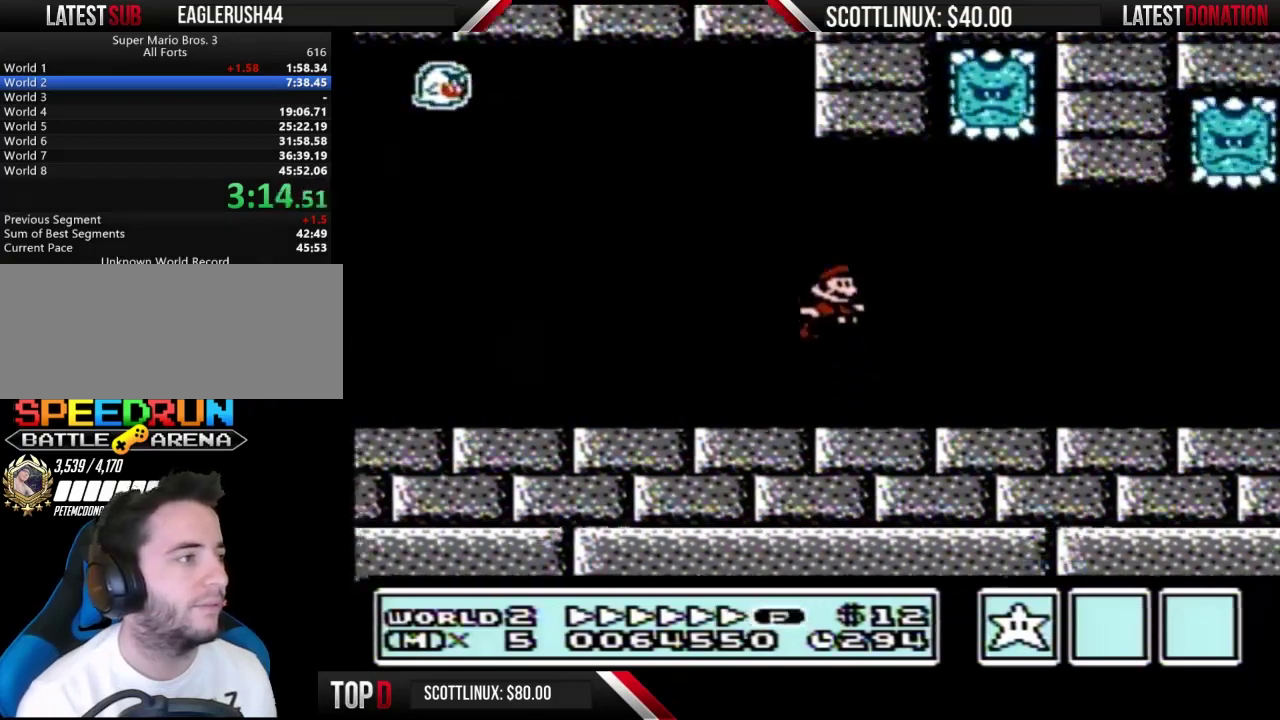
{"buttons": ["B", "DPAD_RIGHT"], "events": []}
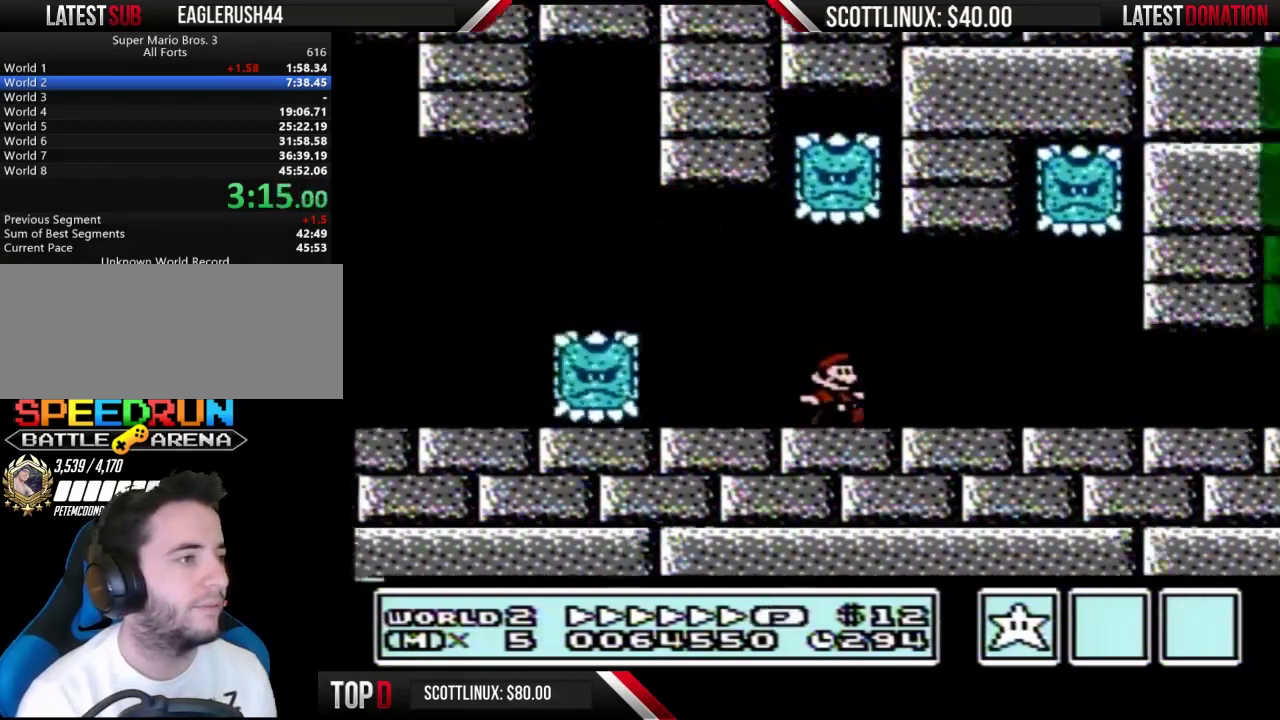
{"buttons": ["B", "DPAD_RIGHT"], "events": [[400, "A", "down"], [467, "A", "up"]]}
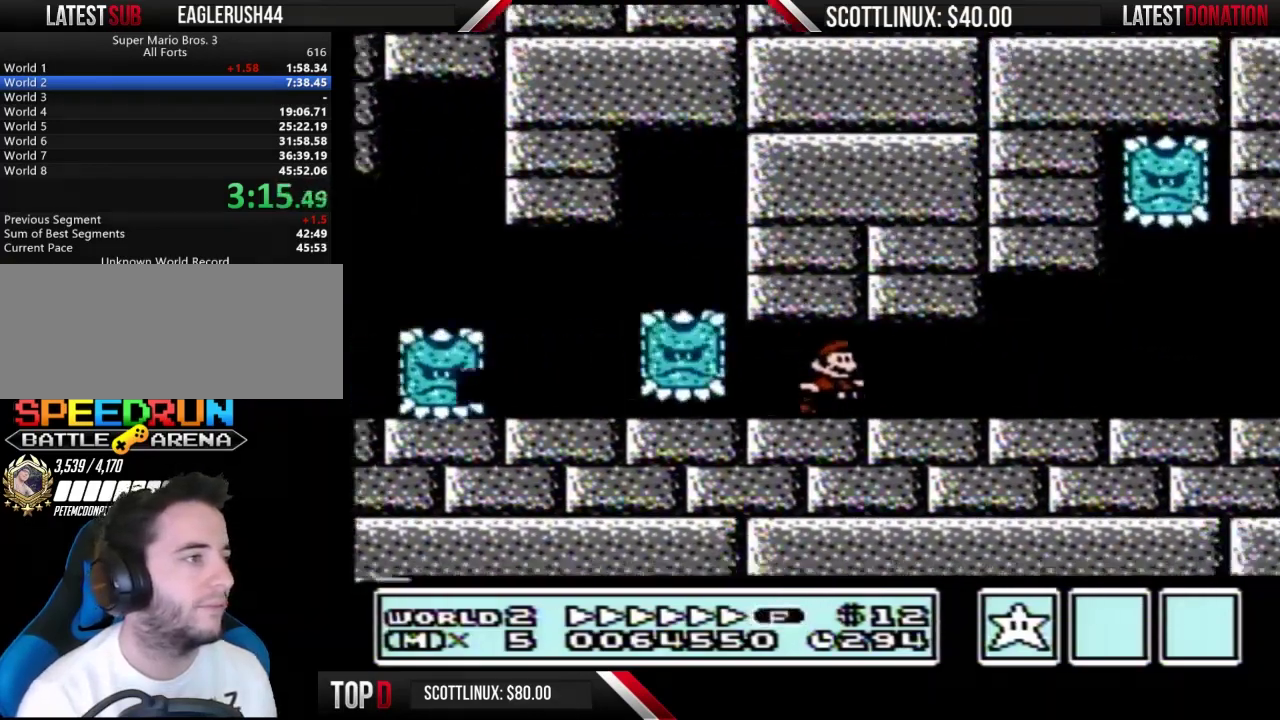
{"buttons": ["B", "DPAD_RIGHT"], "events": [[167, "A", "down"], [233, "A", "up"]]}
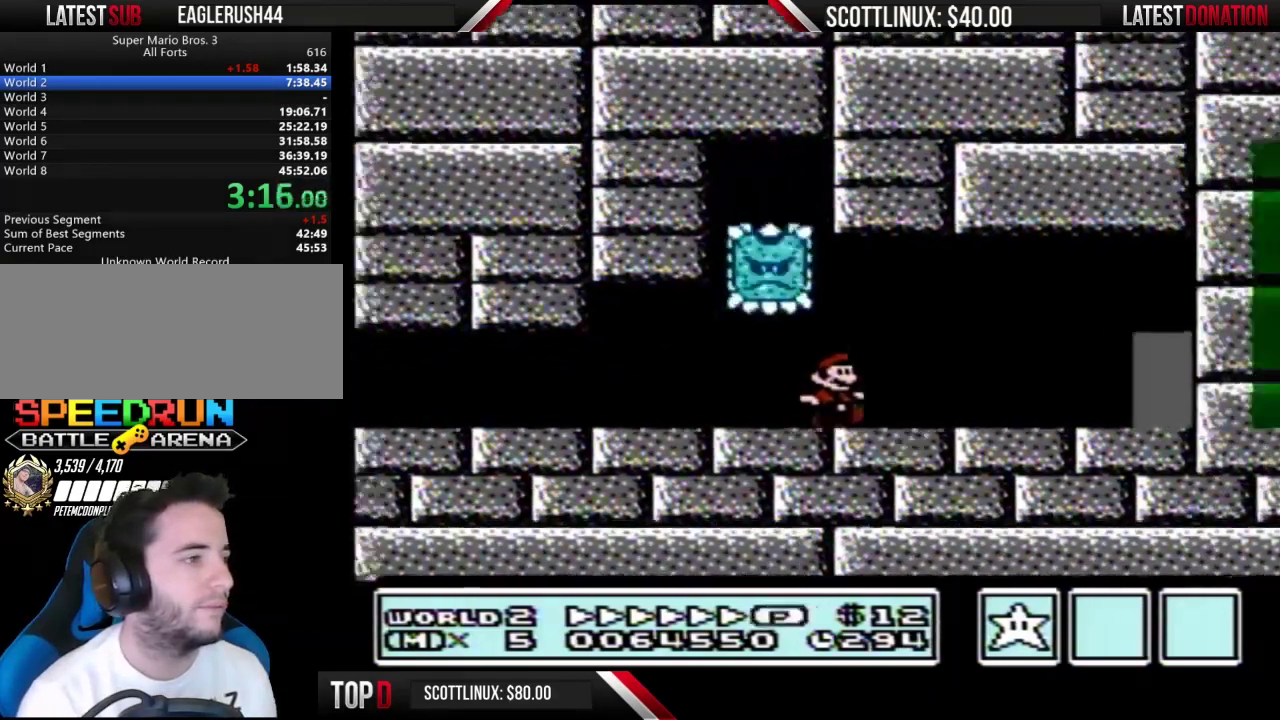
{"buttons": ["B", "DPAD_UP"], "events": [[400, "DPAD_RIGHT", "up"], [467, "DPAD_UP", "down"]]}
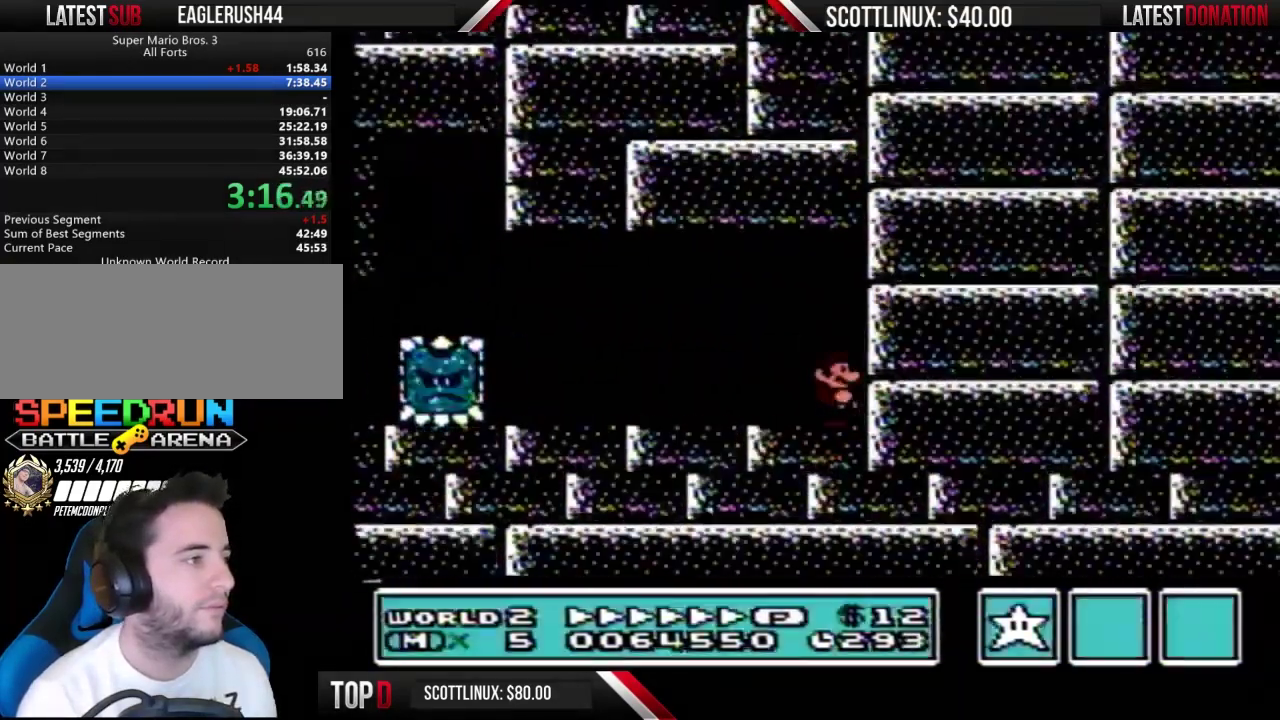
{"buttons": ["B", "DPAD_RIGHT"], "events": [[33, "DPAD_UP", "up"], [167, "DPAD_RIGHT", "down"]]}
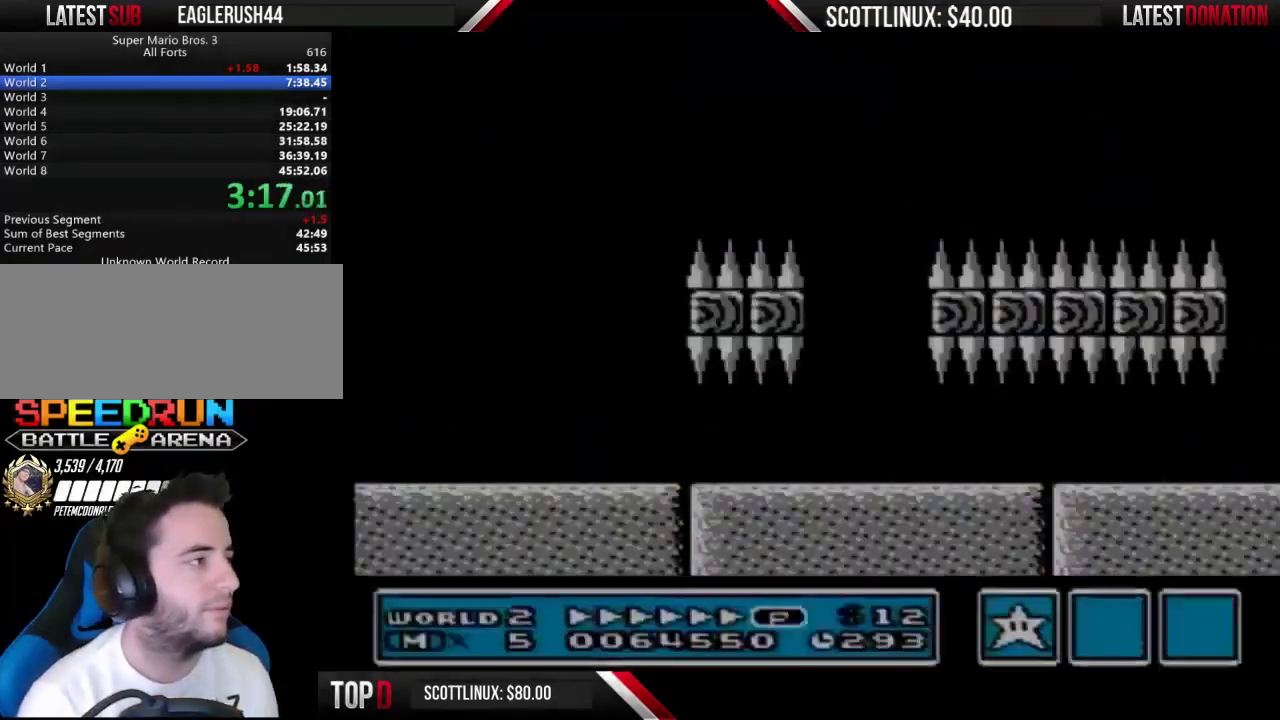
{"buttons": ["A", "B", "DPAD_RIGHT"], "events": [[467, "A", "down"]]}
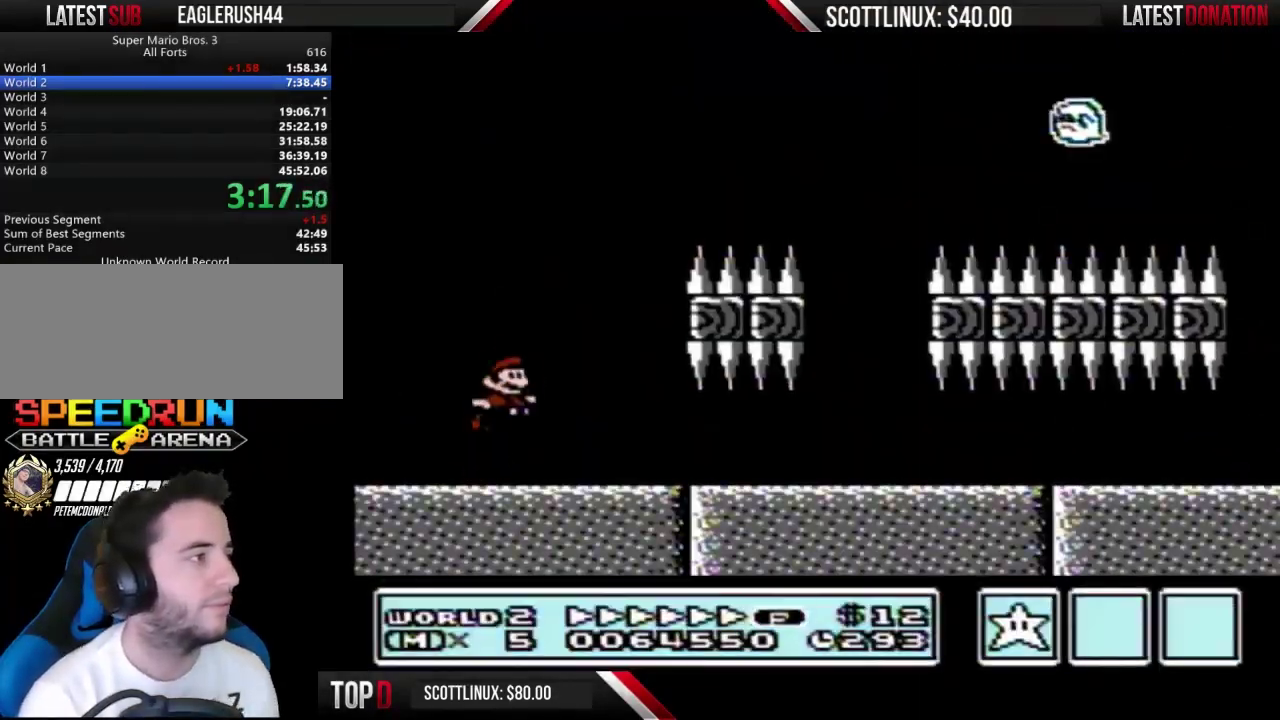
{"buttons": ["A", "B", "DPAD_RIGHT"], "events": []}
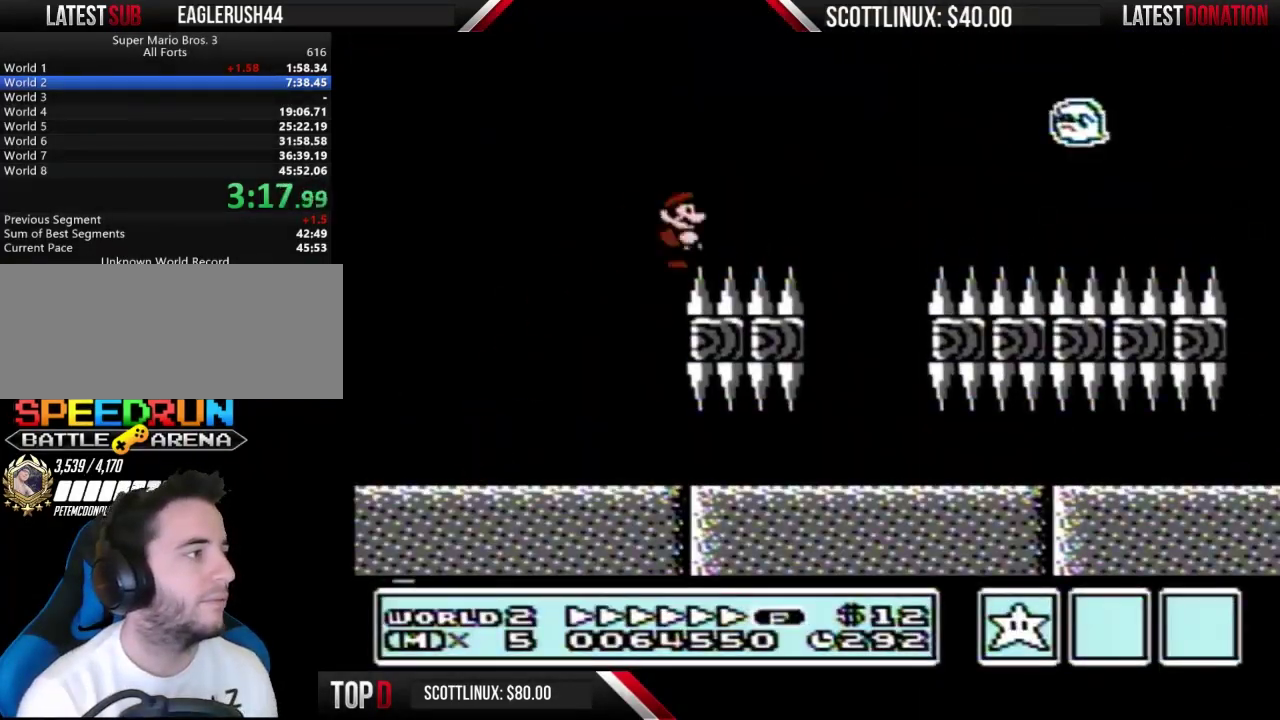
{"buttons": ["B", "DPAD_RIGHT"], "events": [[133, "A", "up"]]}
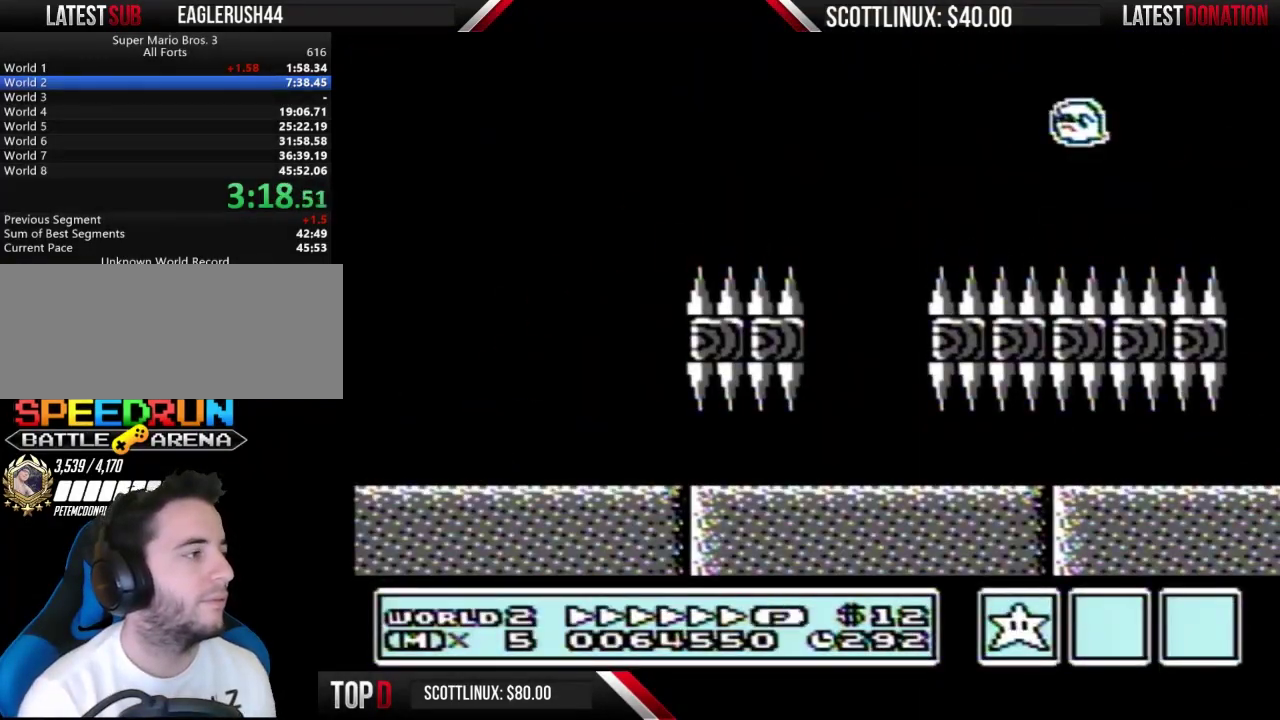
{"buttons": ["B", "DPAD_RIGHT"], "events": []}